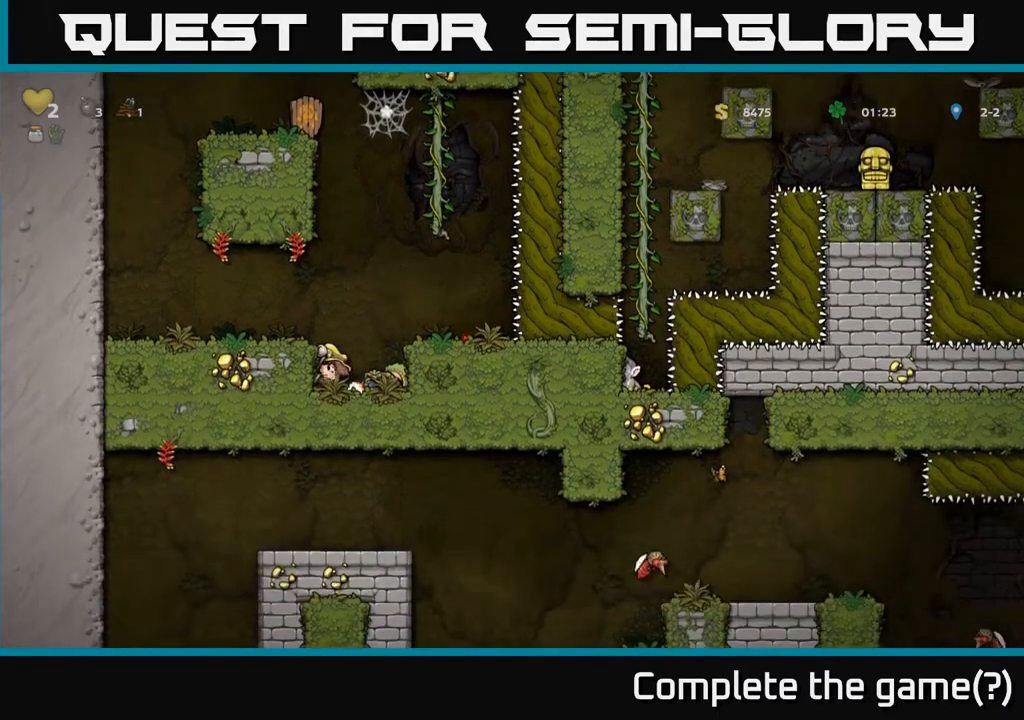
Gameplay with a controller (Xbox layout); each line is a JSON object with the inputs held at the frame after it. "events" lists button and stick changes between this image and that frame as [ms after this image, input, new state], when the widget could be followed in between.
{"buttons": [], "left_stick": "center", "right_stick": "center", "events": [[33, "DPAD_RIGHT", "down"], [83, "DPAD_RIGHT", "up"], [167, "X", "down"], [233, "X", "up"]]}
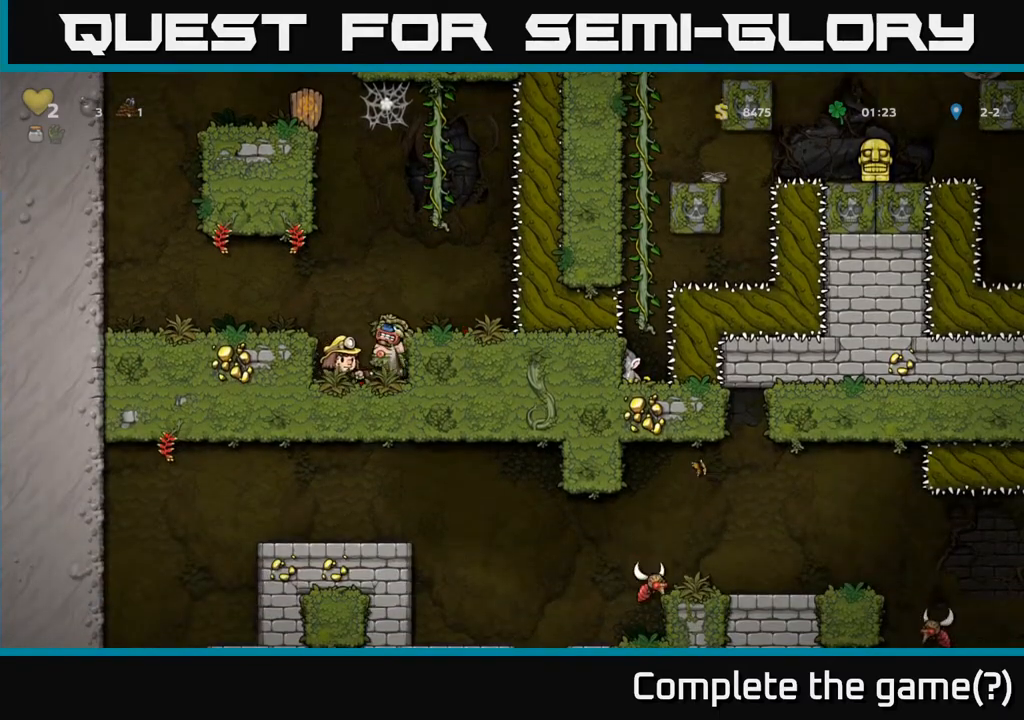
{"buttons": [], "left_stick": "center", "right_stick": "center", "events": [[133, "DPAD_RIGHT", "down"], [233, "DPAD_RIGHT", "up"]]}
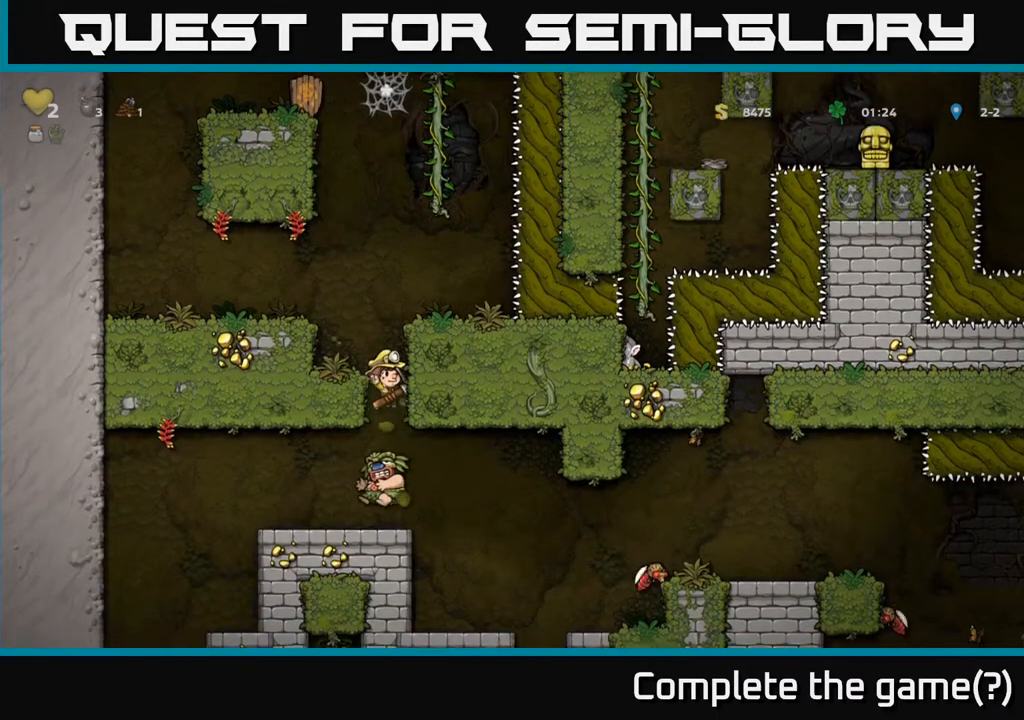
{"buttons": ["DPAD_LEFT"], "left_stick": "center", "right_stick": "center", "events": [[267, "DPAD_DOWN", "down"], [367, "X", "down"], [450, "DPAD_DOWN", "up"], [467, "DPAD_LEFT", "down"], [483, "X", "up"]]}
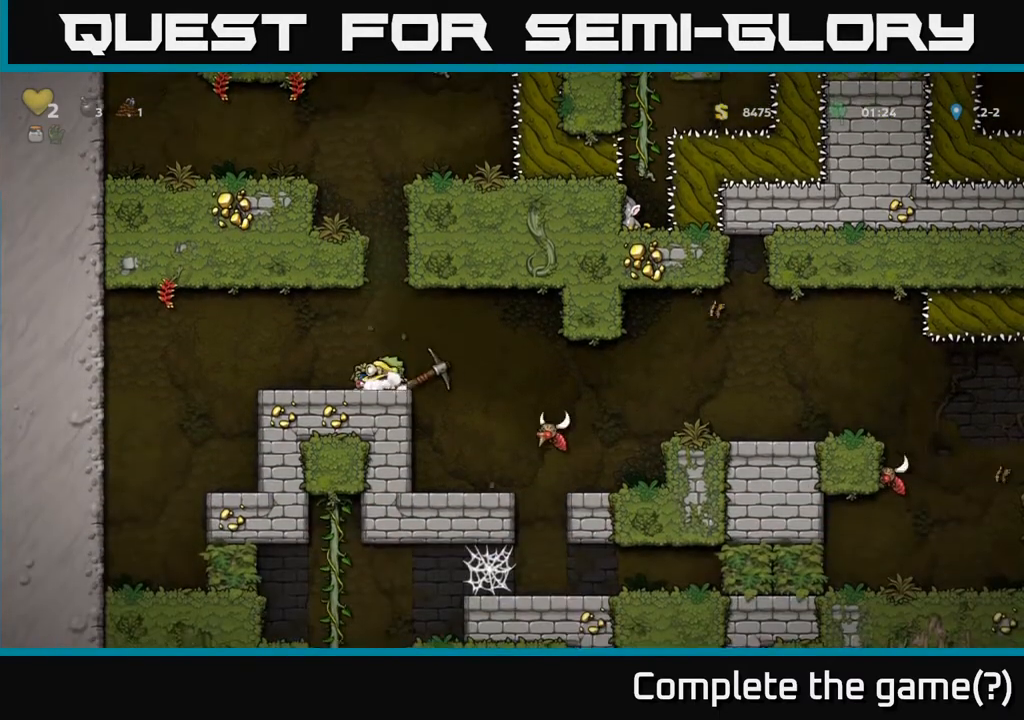
{"buttons": ["DPAD_RIGHT"], "left_stick": "center", "right_stick": "center", "events": [[117, "DPAD_LEFT", "up"], [233, "DPAD_RIGHT", "down"], [300, "A", "down"], [383, "A", "up"]]}
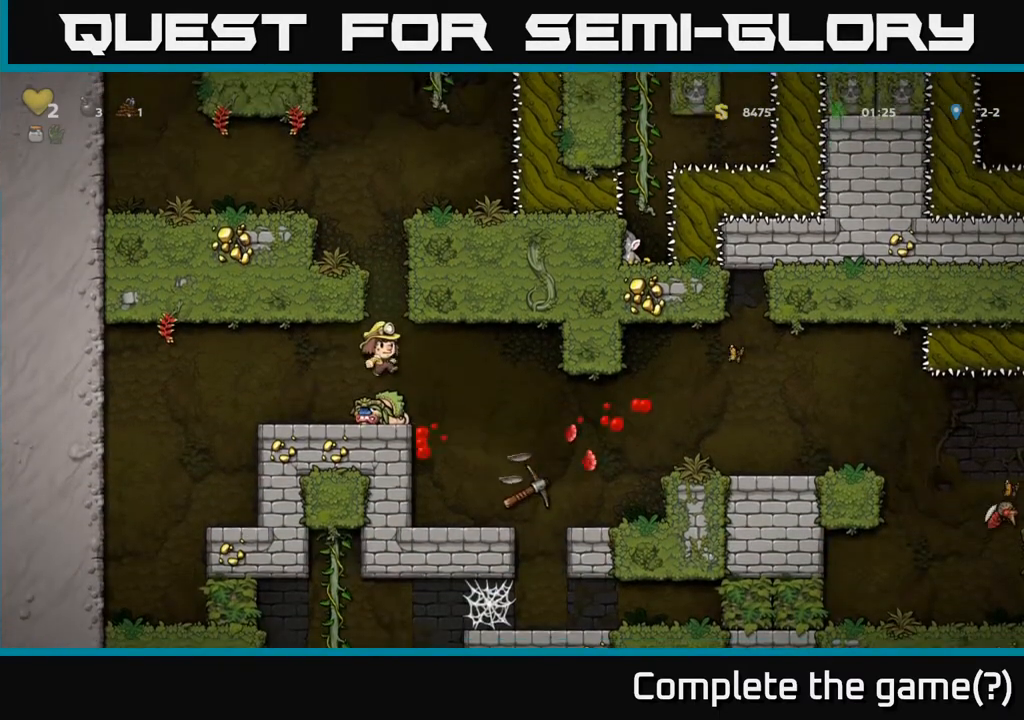
{"buttons": [], "left_stick": "center", "right_stick": "center", "events": [[117, "DPAD_RIGHT", "up"]]}
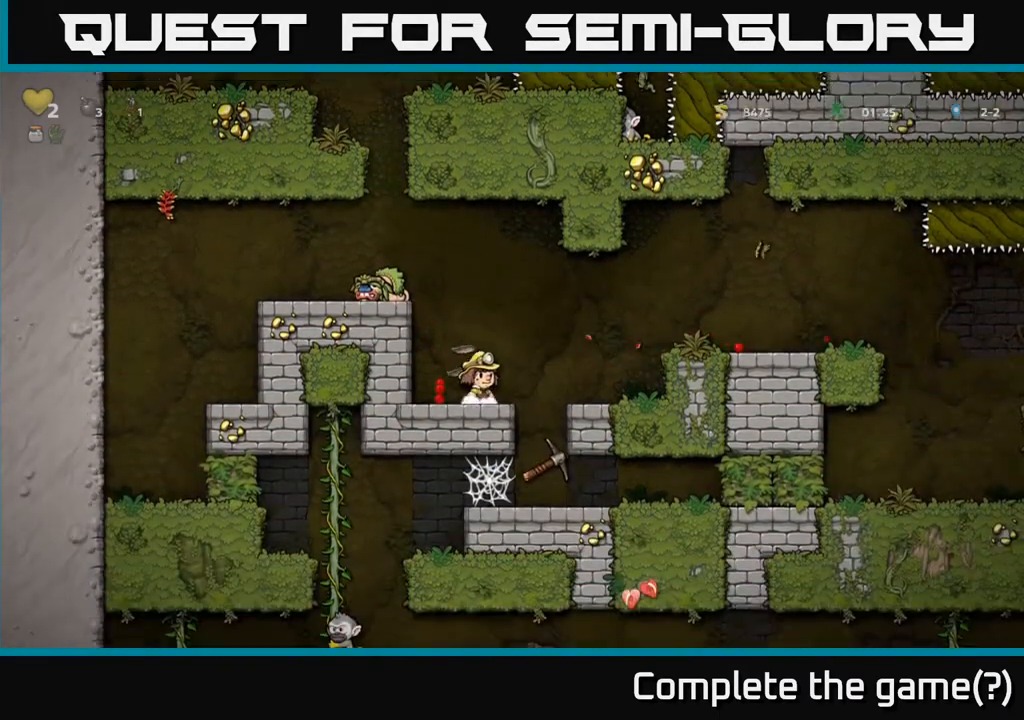
{"buttons": [], "left_stick": "center", "right_stick": "center", "events": [[17, "DPAD_RIGHT", "down"], [117, "DPAD_RIGHT", "up"]]}
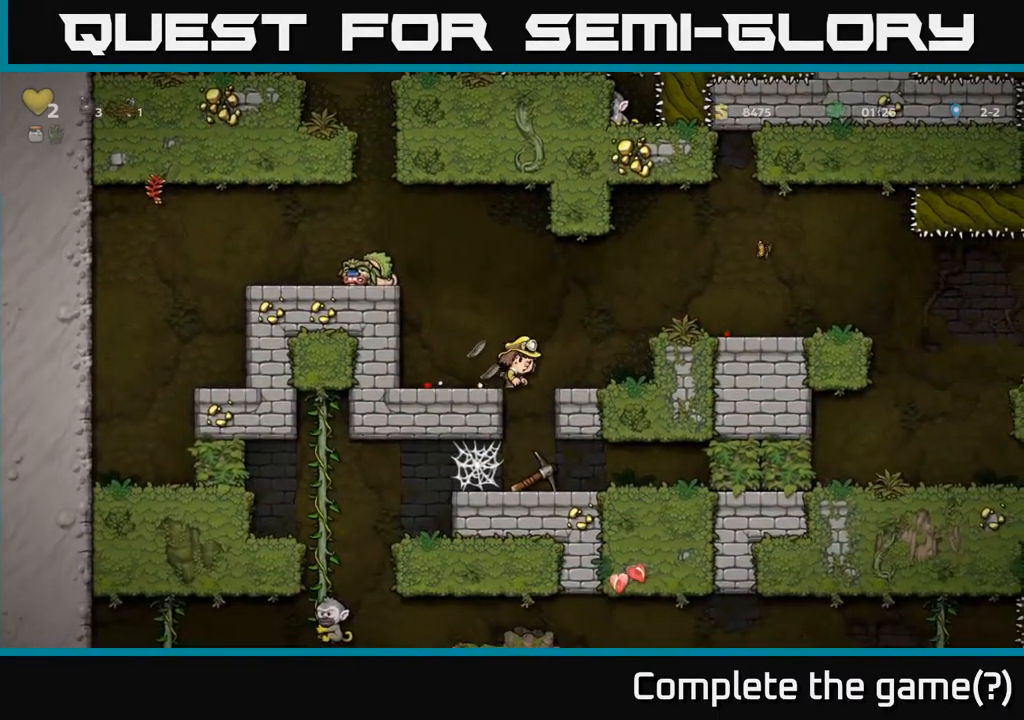
{"buttons": ["DPAD_DOWN"], "left_stick": "center", "right_stick": "center", "events": [[33, "DPAD_RIGHT", "down"], [83, "DPAD_RIGHT", "up"], [467, "DPAD_DOWN", "down"]]}
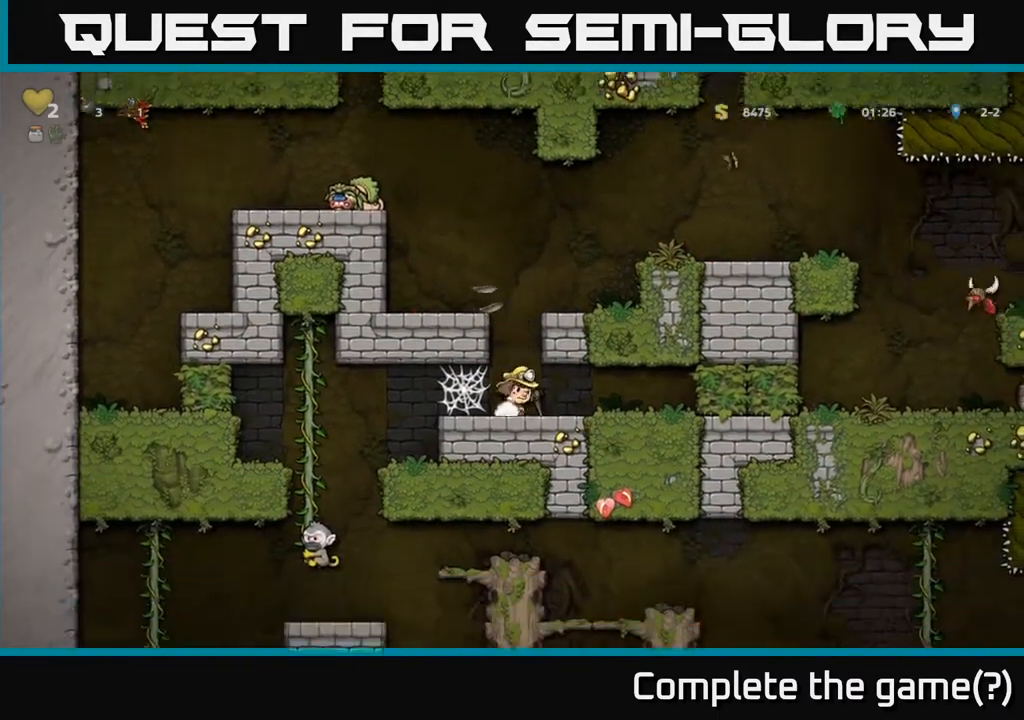
{"buttons": ["DPAD_RIGHT"], "left_stick": "center", "right_stick": "center", "events": [[83, "X", "down"], [167, "DPAD_DOWN", "up"], [167, "X", "up"], [217, "DPAD_RIGHT", "down"]]}
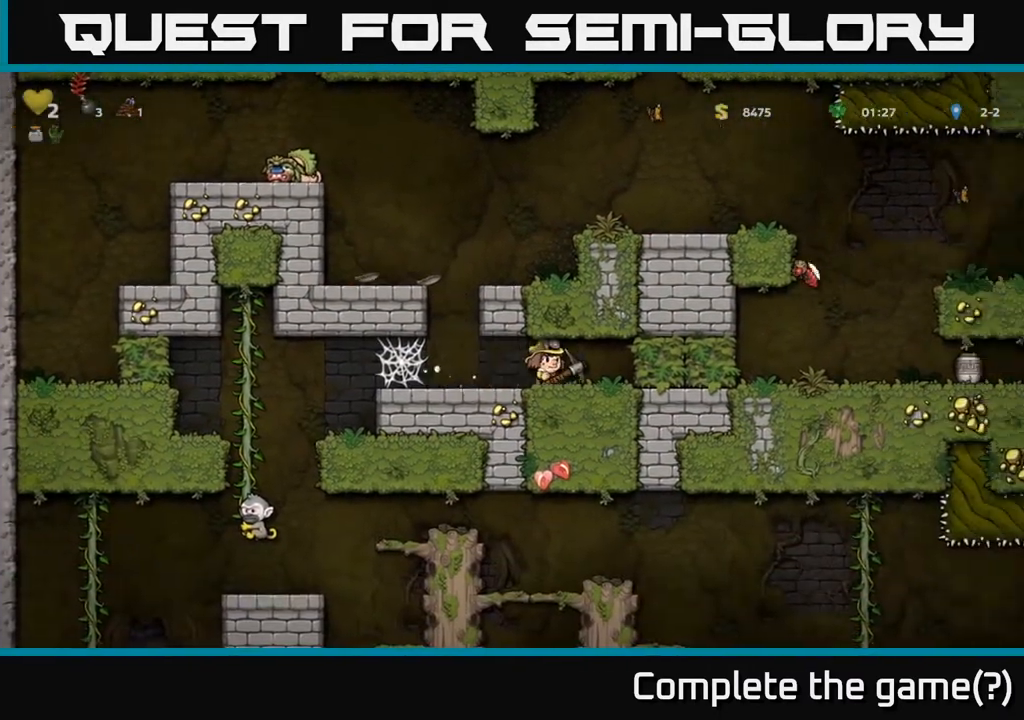
{"buttons": [], "left_stick": "center", "right_stick": "center", "events": [[67, "X", "down"], [133, "DPAD_RIGHT", "up"], [200, "X", "up"]]}
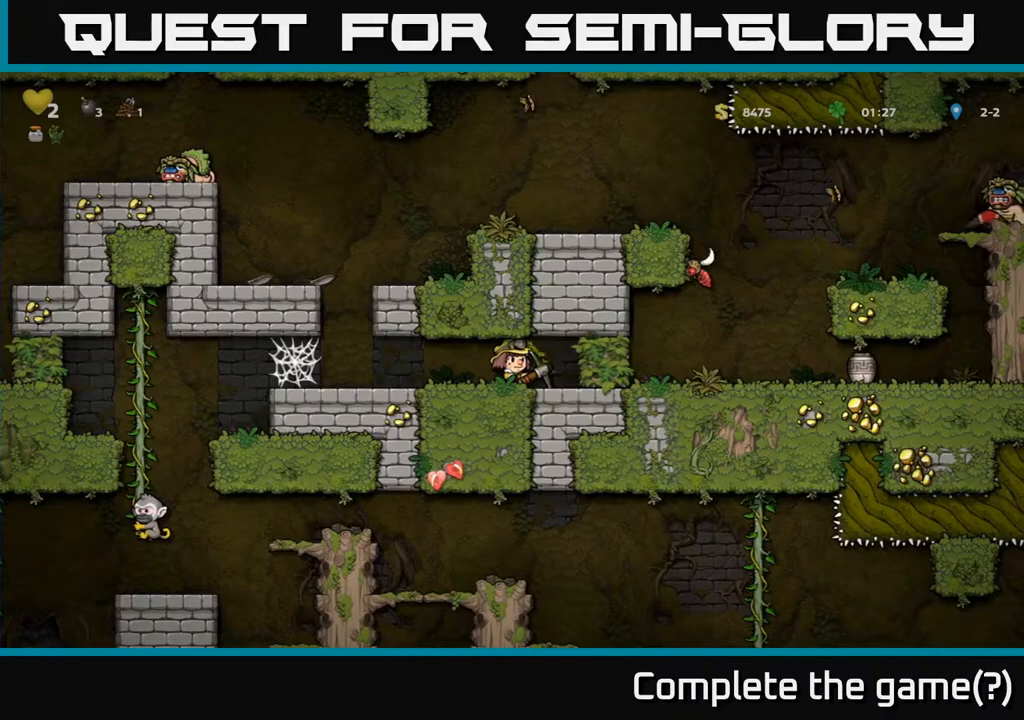
{"buttons": ["DPAD_RIGHT"], "left_stick": "center", "right_stick": "center", "events": [[333, "DPAD_RIGHT", "down"], [350, "X", "down"], [450, "X", "up"]]}
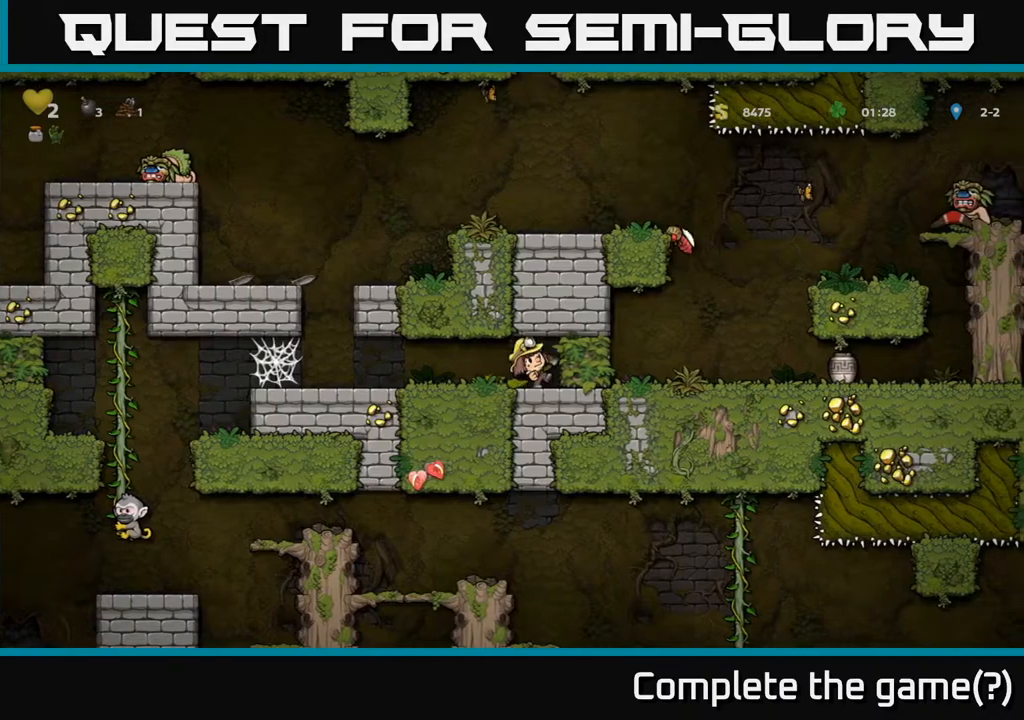
{"buttons": [], "left_stick": "center", "right_stick": "center", "events": [[33, "DPAD_RIGHT", "up"]]}
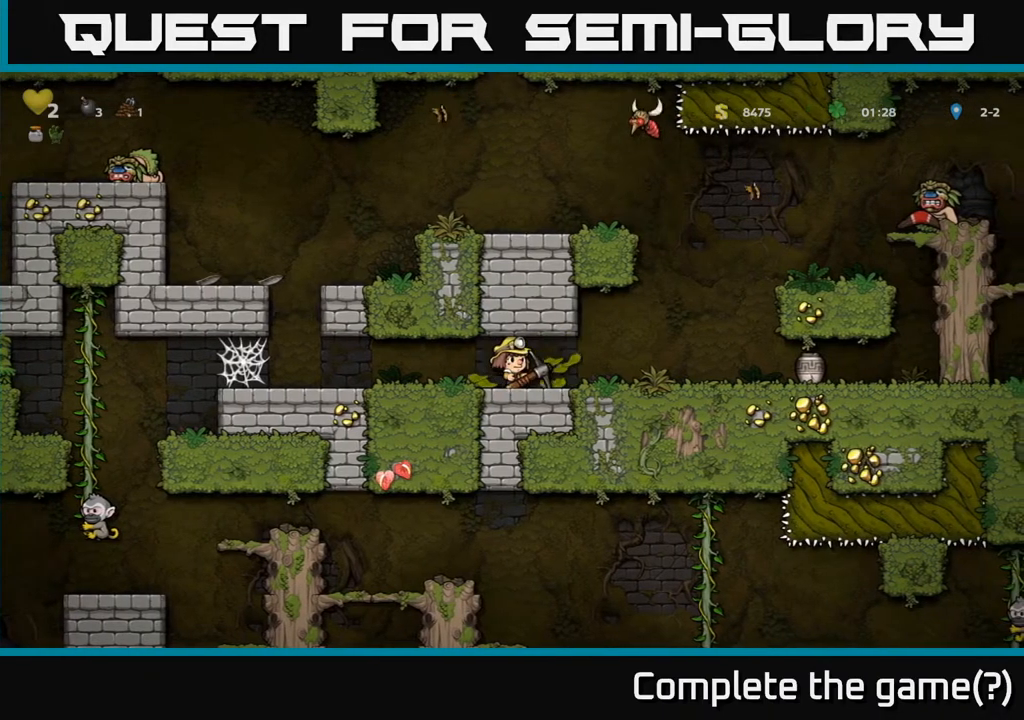
{"buttons": ["DPAD_RIGHT"], "left_stick": "center", "right_stick": "center", "events": [[100, "DPAD_RIGHT", "down"]]}
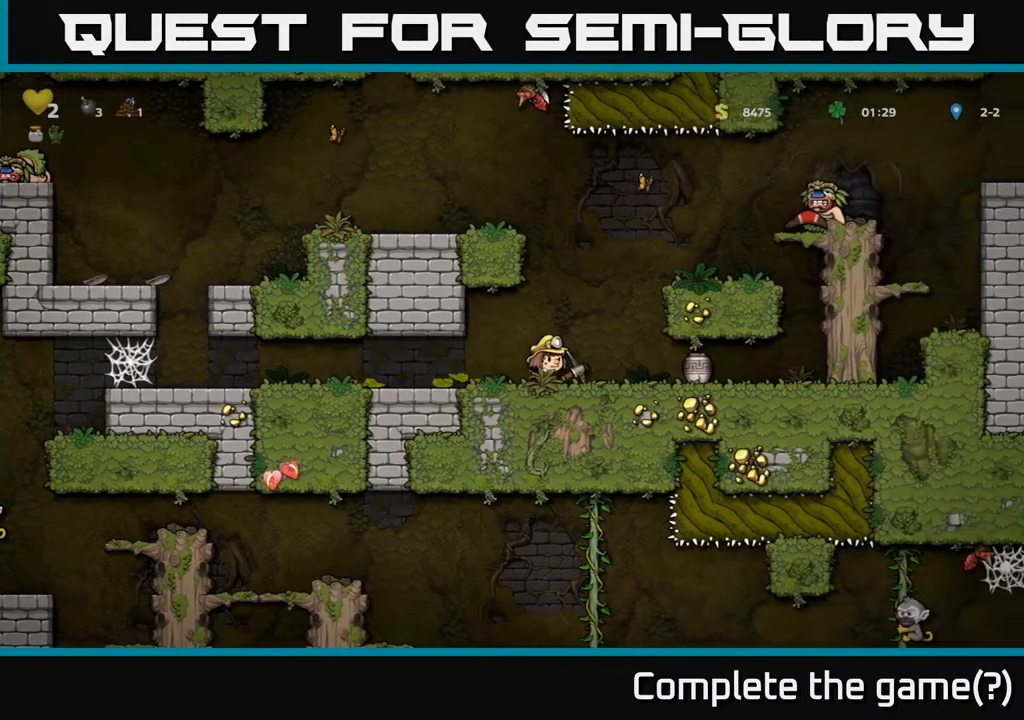
{"buttons": ["DPAD_LEFT"], "left_stick": "center", "right_stick": "center", "events": [[117, "DPAD_RIGHT", "up"], [433, "DPAD_LEFT", "down"]]}
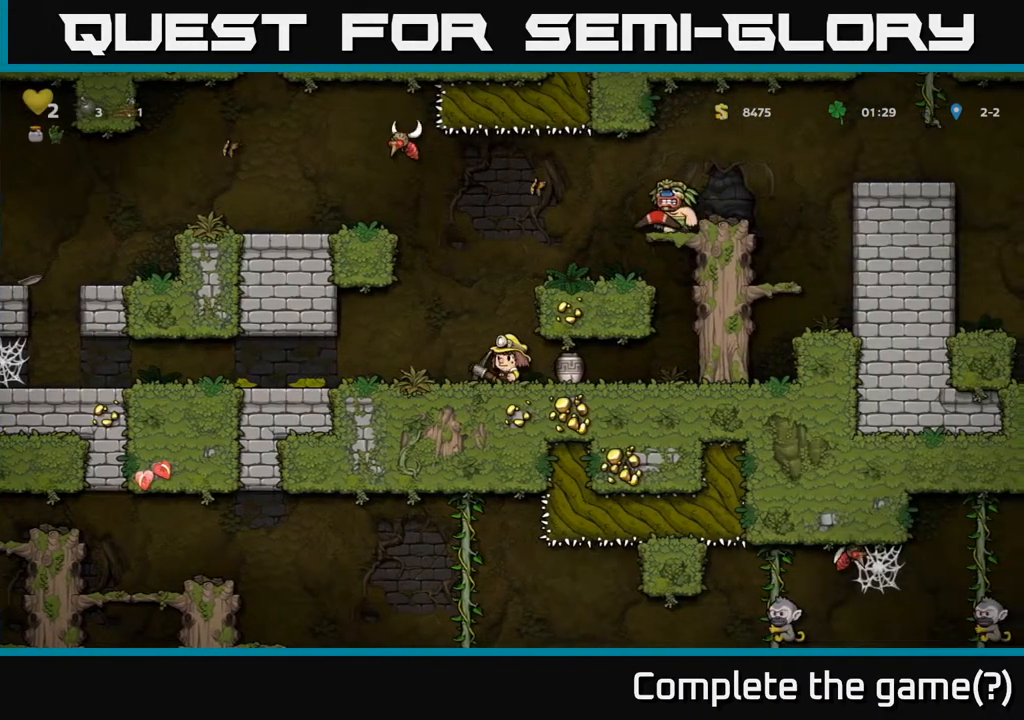
{"buttons": ["DPAD_LEFT"], "left_stick": "center", "right_stick": "center", "events": []}
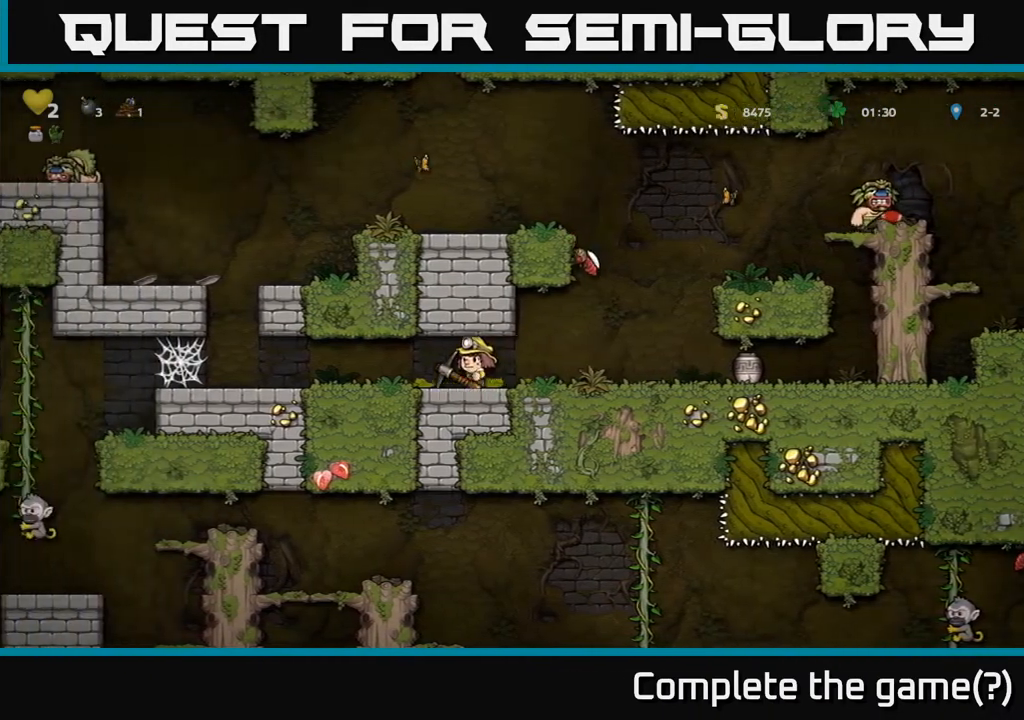
{"buttons": [], "left_stick": "center", "right_stick": "center", "events": [[433, "DPAD_LEFT", "up"]]}
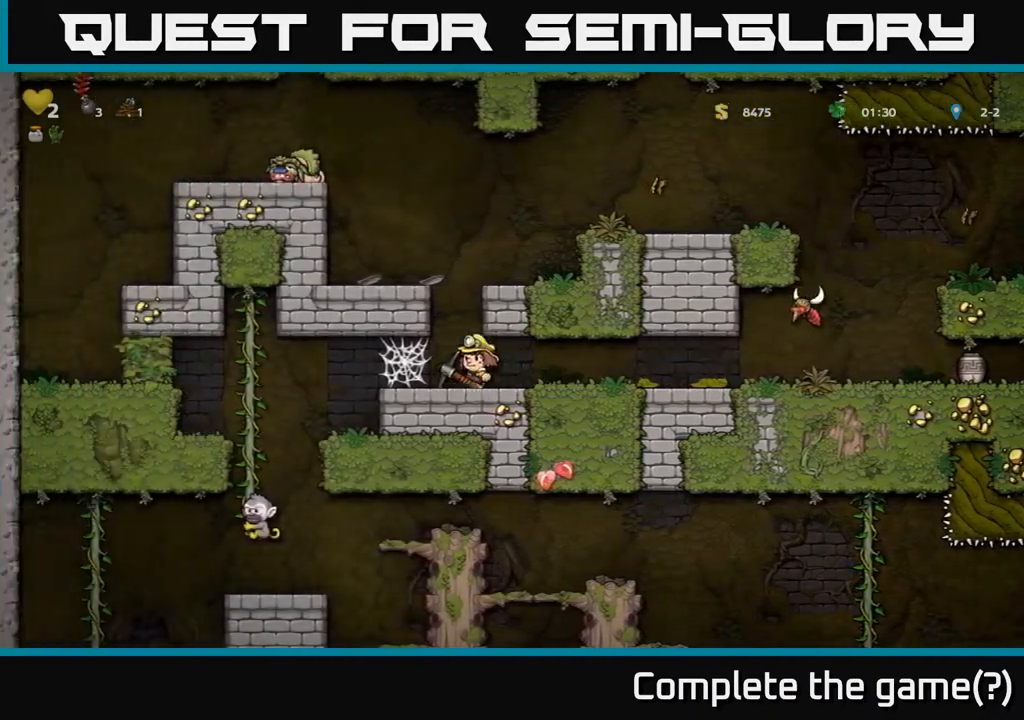
{"buttons": ["DPAD_RIGHT"], "left_stick": "center", "right_stick": "center", "events": [[250, "DPAD_RIGHT", "down"]]}
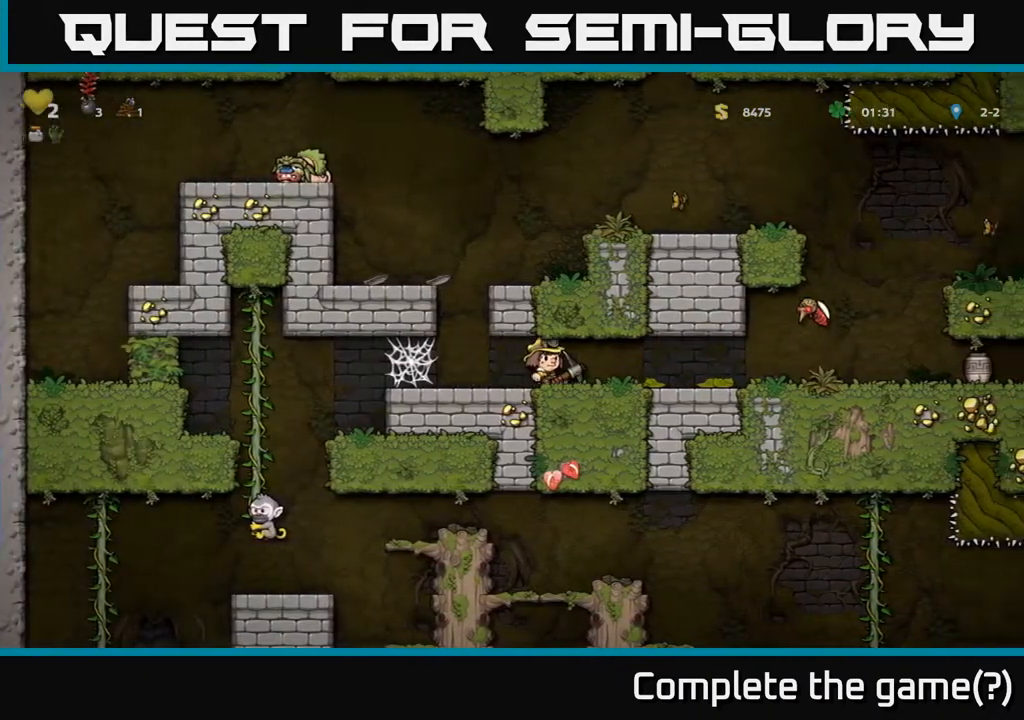
{"buttons": [], "left_stick": "center", "right_stick": "center", "events": [[150, "DPAD_DOWN", "down"], [150, "DPAD_RIGHT", "up"], [233, "X", "down"], [300, "DPAD_DOWN", "up"], [317, "X", "up"], [333, "DPAD_RIGHT", "down"], [417, "DPAD_RIGHT", "up"]]}
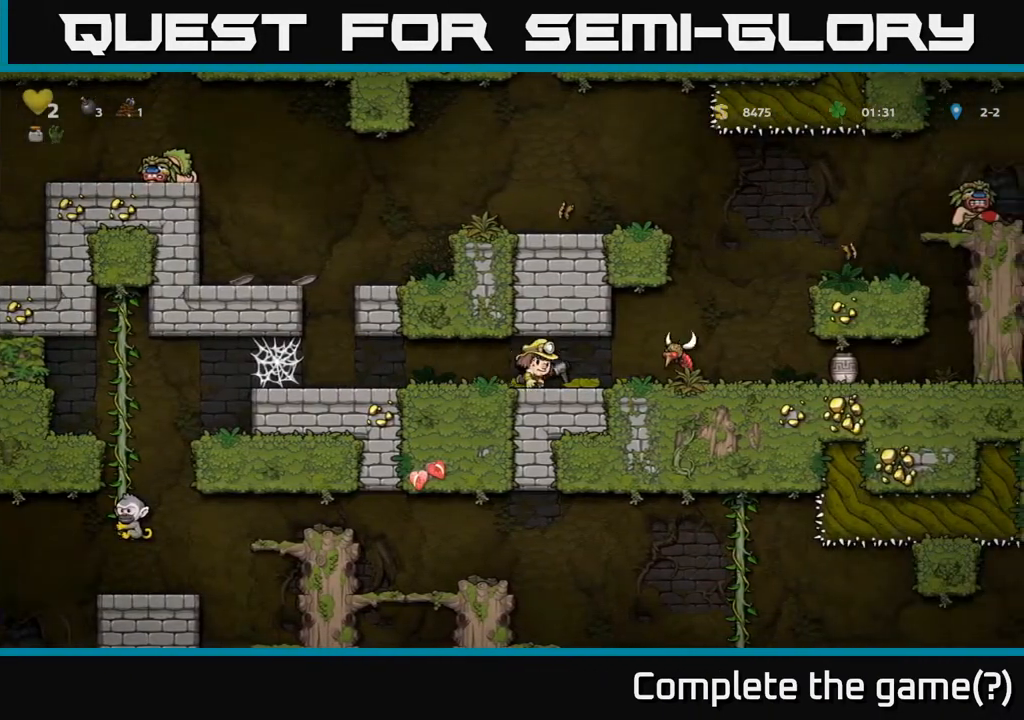
{"buttons": ["DPAD_LEFT"], "left_stick": "center", "right_stick": "center", "events": [[167, "DPAD_RIGHT", "down"], [200, "X", "down"], [333, "X", "up"], [433, "DPAD_RIGHT", "up"], [500, "DPAD_LEFT", "down"]]}
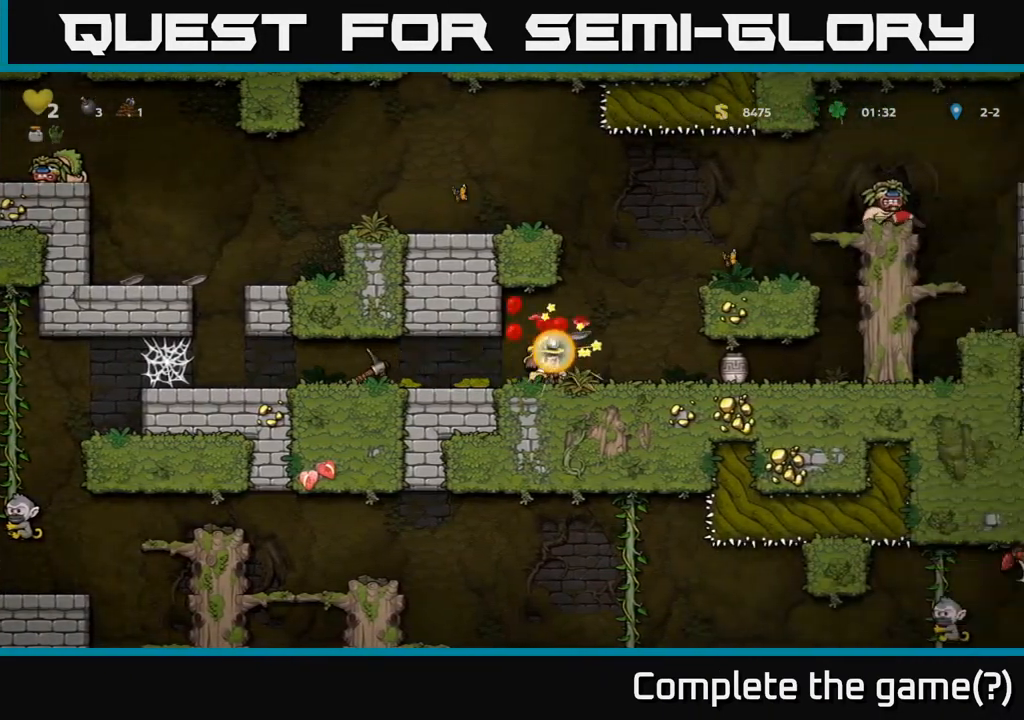
{"buttons": ["DPAD_DOWN"], "left_stick": "center", "right_stick": "center", "events": [[483, "DPAD_DOWN", "down"], [483, "DPAD_LEFT", "up"]]}
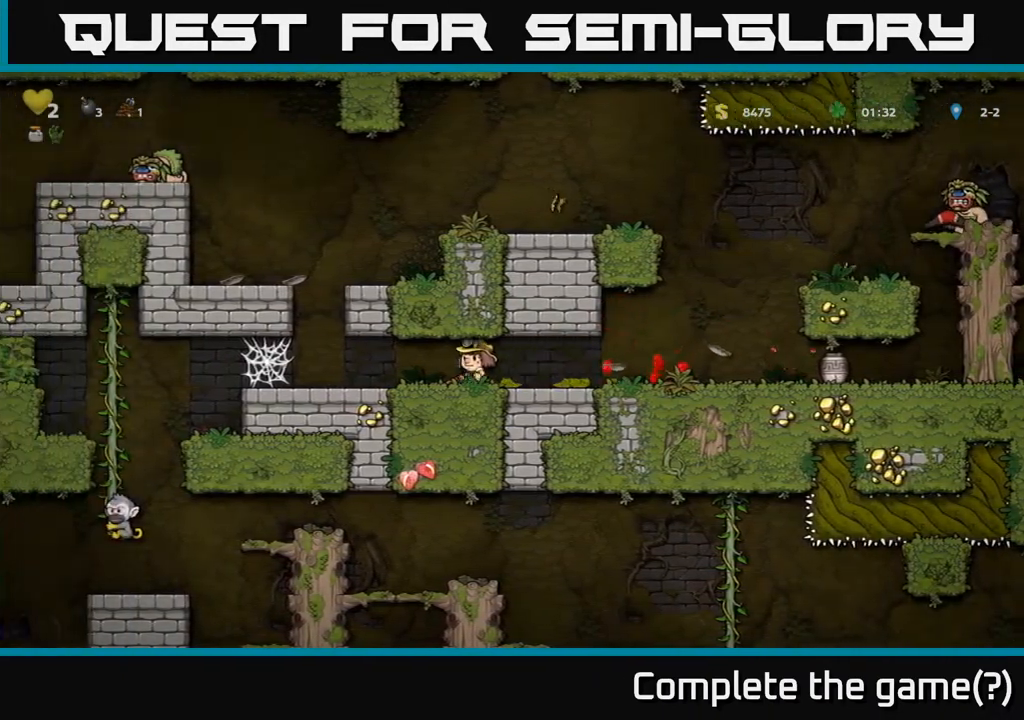
{"buttons": ["DPAD_RIGHT"], "left_stick": "center", "right_stick": "center", "events": [[33, "DPAD_RIGHT", "down"], [50, "X", "down"], [67, "DPAD_DOWN", "up"], [133, "X", "up"]]}
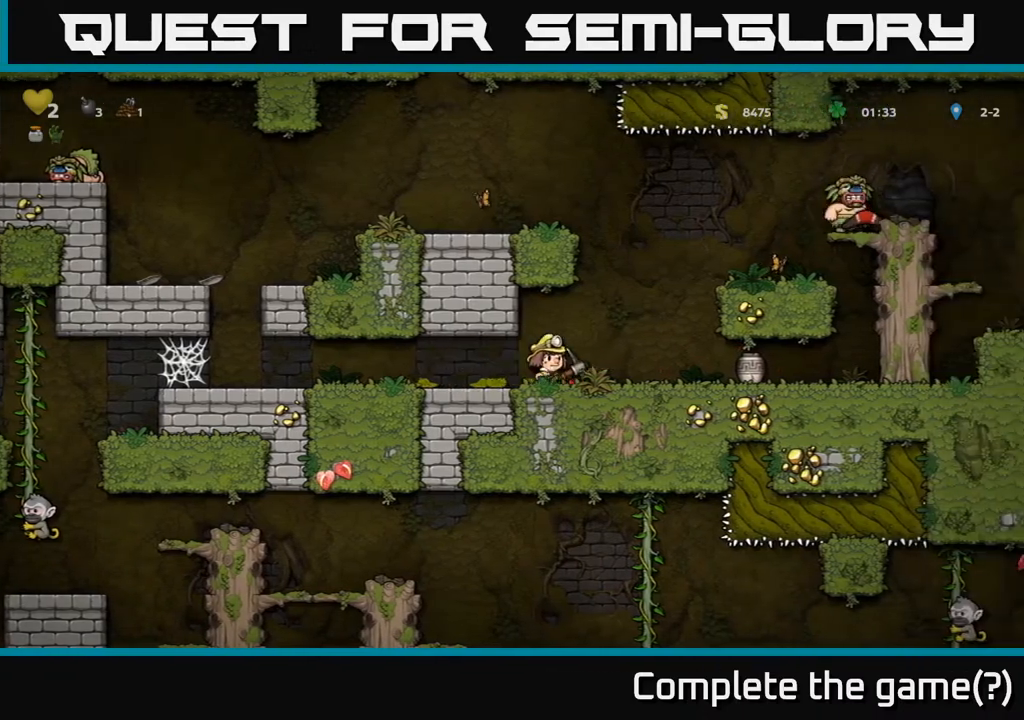
{"buttons": ["DPAD_RIGHT"], "left_stick": "center", "right_stick": "center", "events": []}
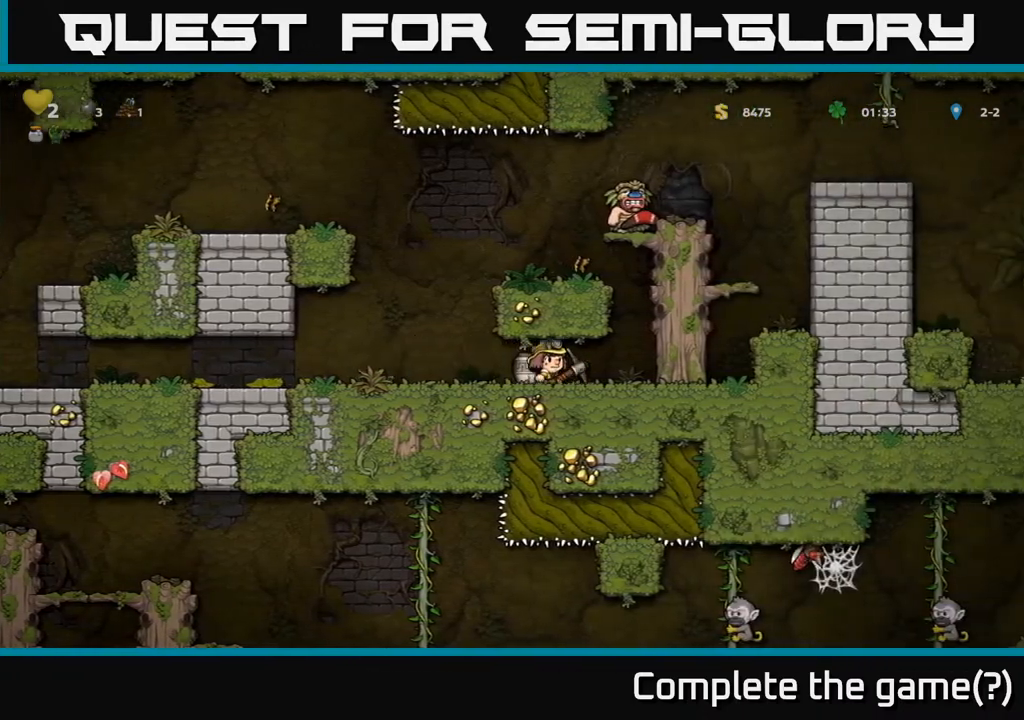
{"buttons": ["DPAD_LEFT"], "left_stick": "center", "right_stick": "center", "events": [[17, "X", "down"], [117, "X", "up"], [183, "DPAD_RIGHT", "up"], [200, "DPAD_LEFT", "down"]]}
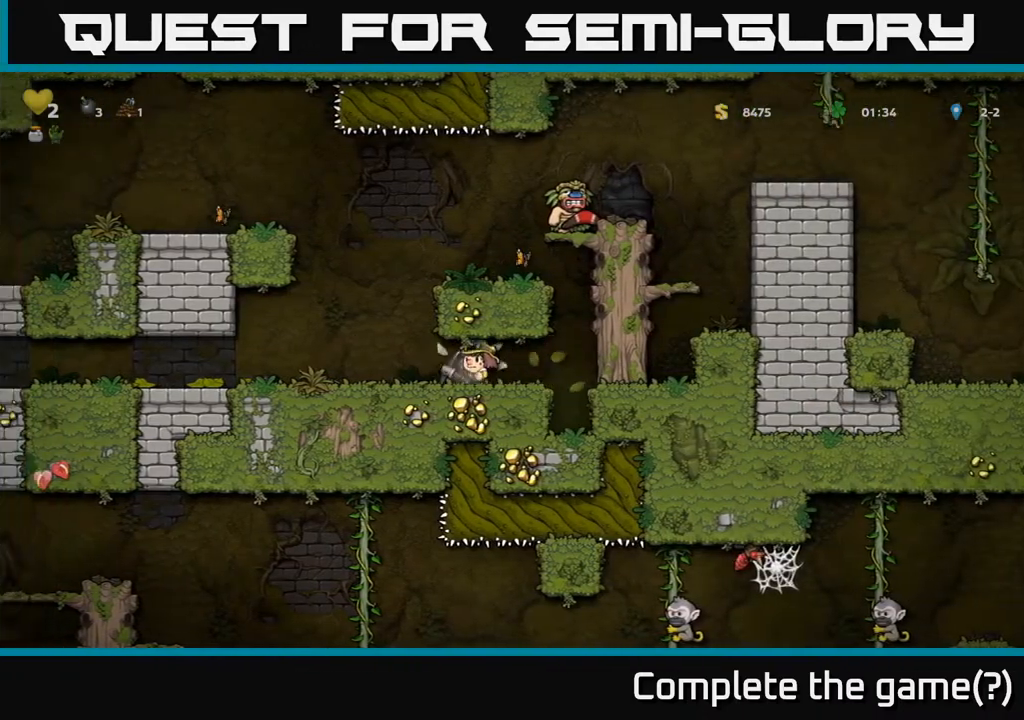
{"buttons": ["DPAD_DOWN"], "left_stick": "center", "right_stick": "center", "events": [[250, "DPAD_LEFT", "up"], [467, "DPAD_DOWN", "down"]]}
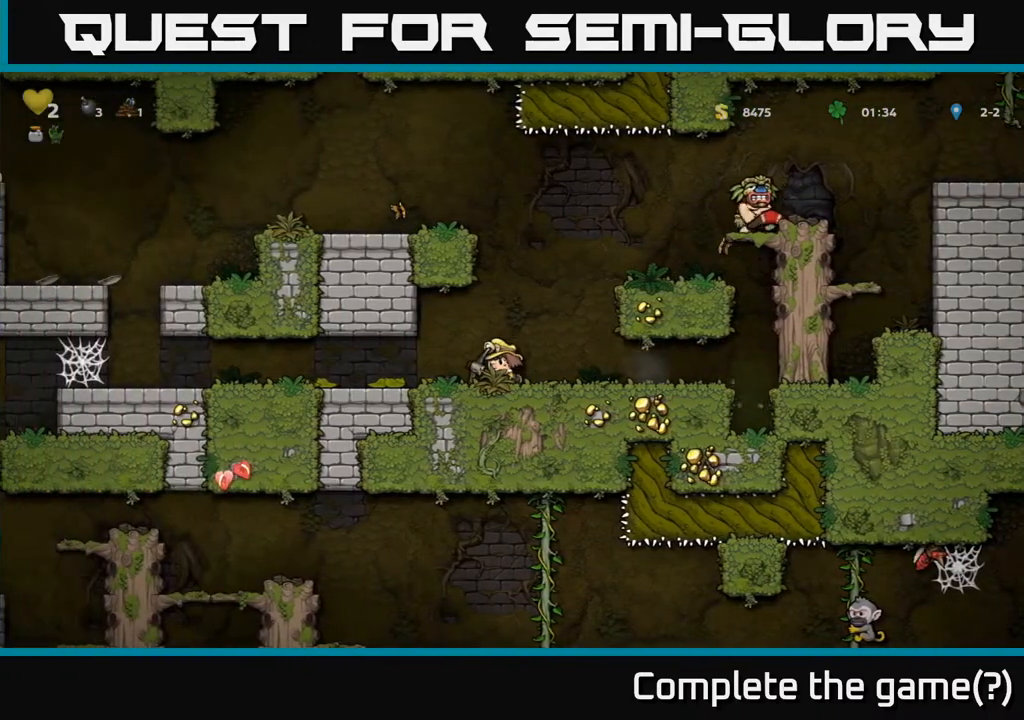
{"buttons": ["A"], "left_stick": "center", "right_stick": "center", "events": [[33, "X", "down"], [117, "DPAD_DOWN", "up"], [133, "X", "up"], [150, "DPAD_RIGHT", "down"], [333, "DPAD_RIGHT", "up"], [467, "A", "down"]]}
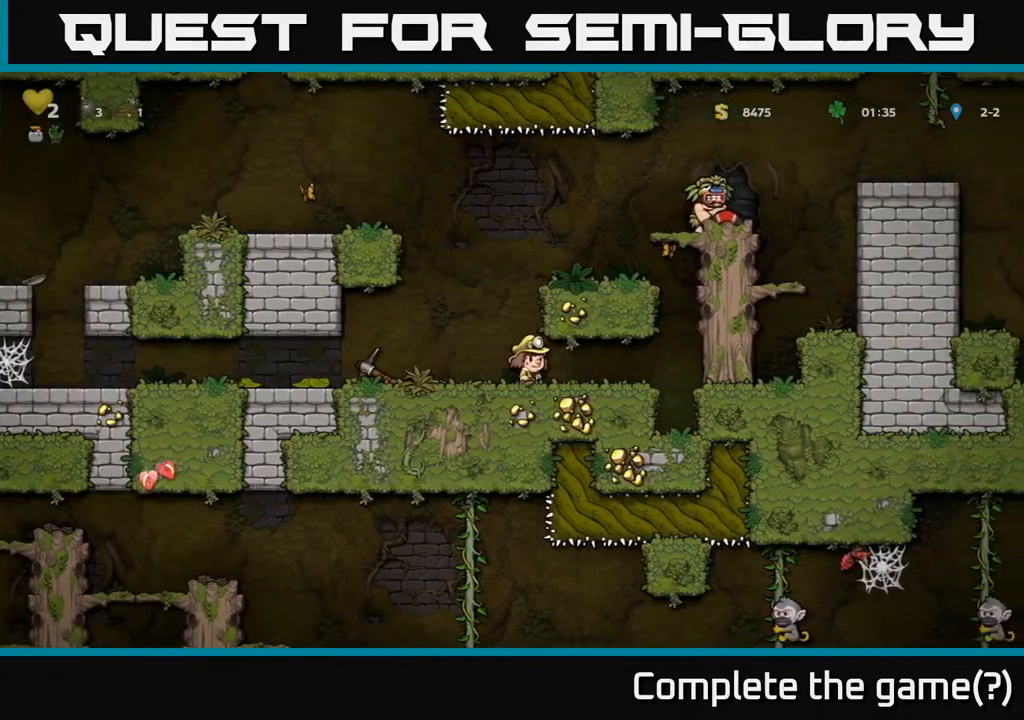
{"buttons": ["DPAD_RIGHT"], "left_stick": "center", "right_stick": "center", "events": [[167, "A", "up"], [167, "DPAD_RIGHT", "down"], [350, "A", "down"], [483, "A", "up"]]}
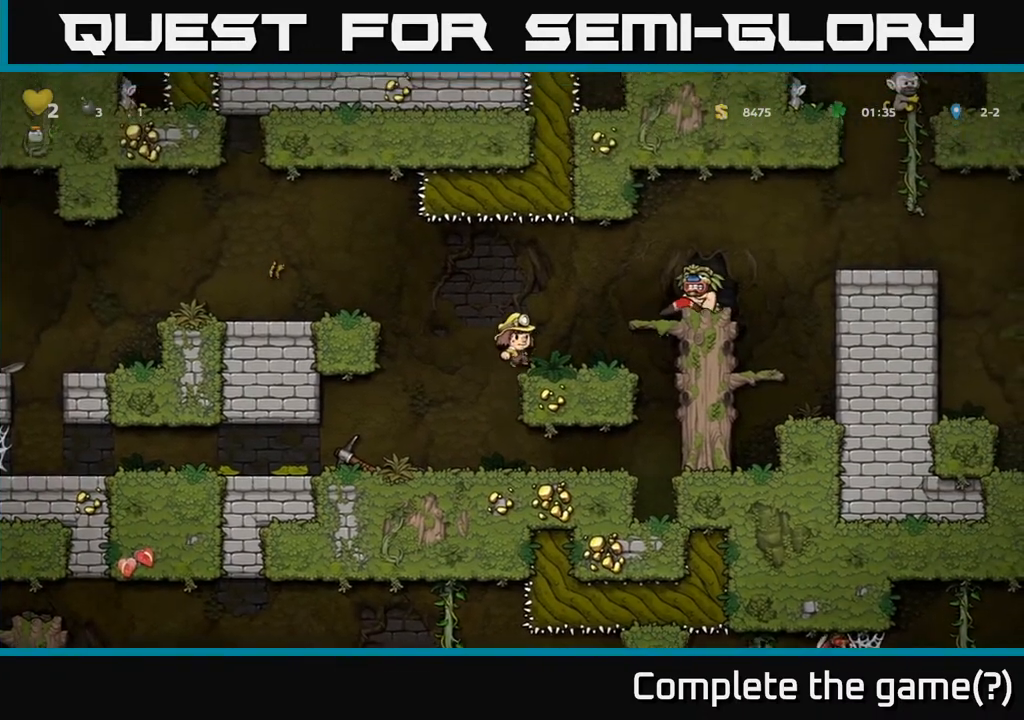
{"buttons": [], "left_stick": "center", "right_stick": "center", "events": [[33, "DPAD_RIGHT", "up"]]}
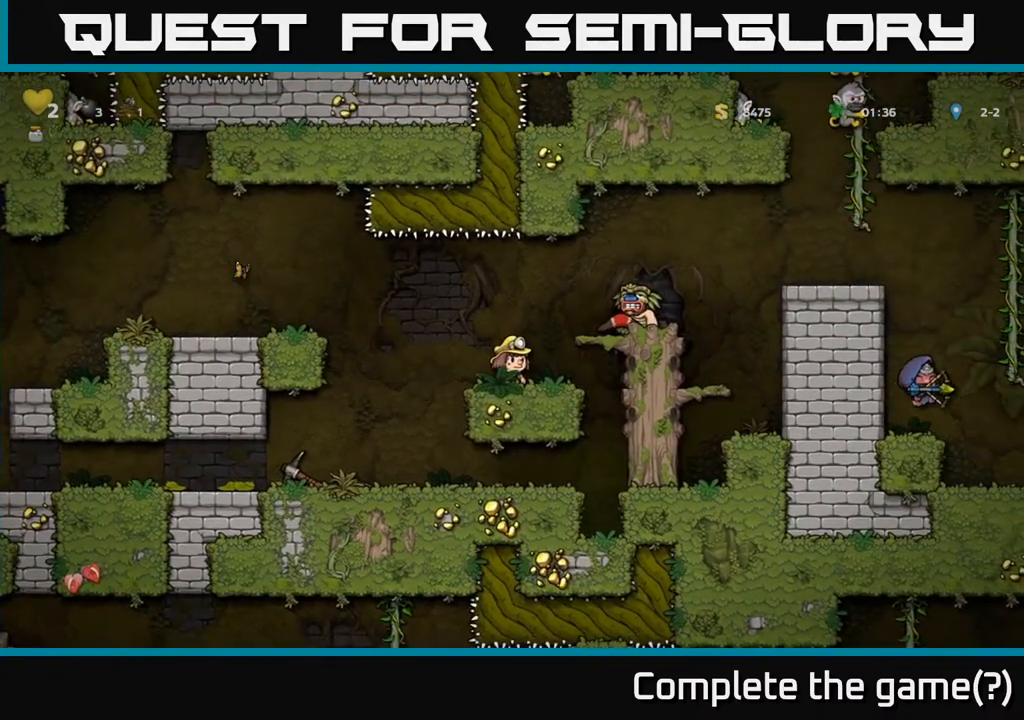
{"buttons": ["DPAD_LEFT"], "left_stick": "center", "right_stick": "center", "events": [[200, "DPAD_RIGHT", "down"], [217, "X", "down"], [267, "A", "down"], [300, "X", "up"], [333, "A", "up"], [350, "DPAD_RIGHT", "up"], [433, "DPAD_LEFT", "down"]]}
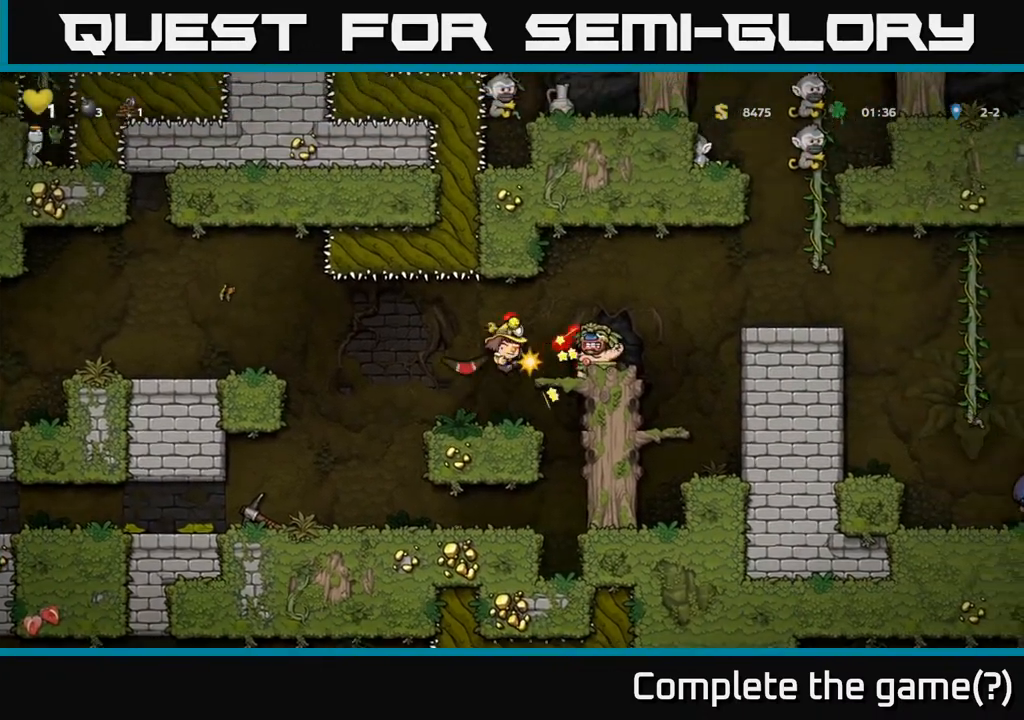
{"buttons": [], "left_stick": "center", "right_stick": "center", "events": [[217, "DPAD_LEFT", "up"]]}
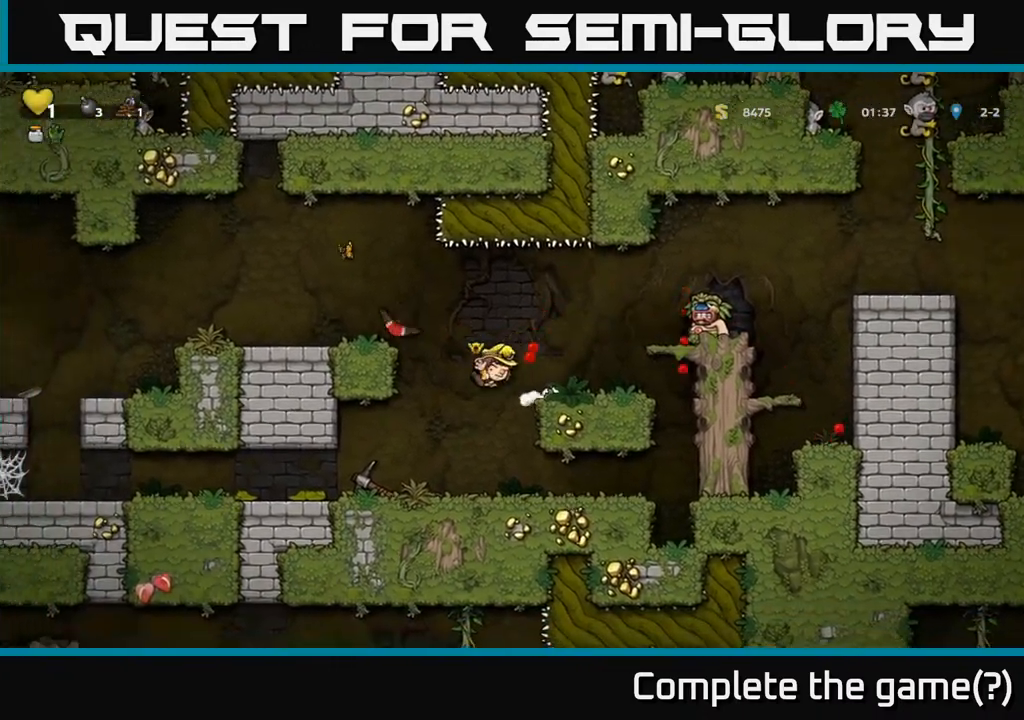
{"buttons": [], "left_stick": "center", "right_stick": "center", "events": []}
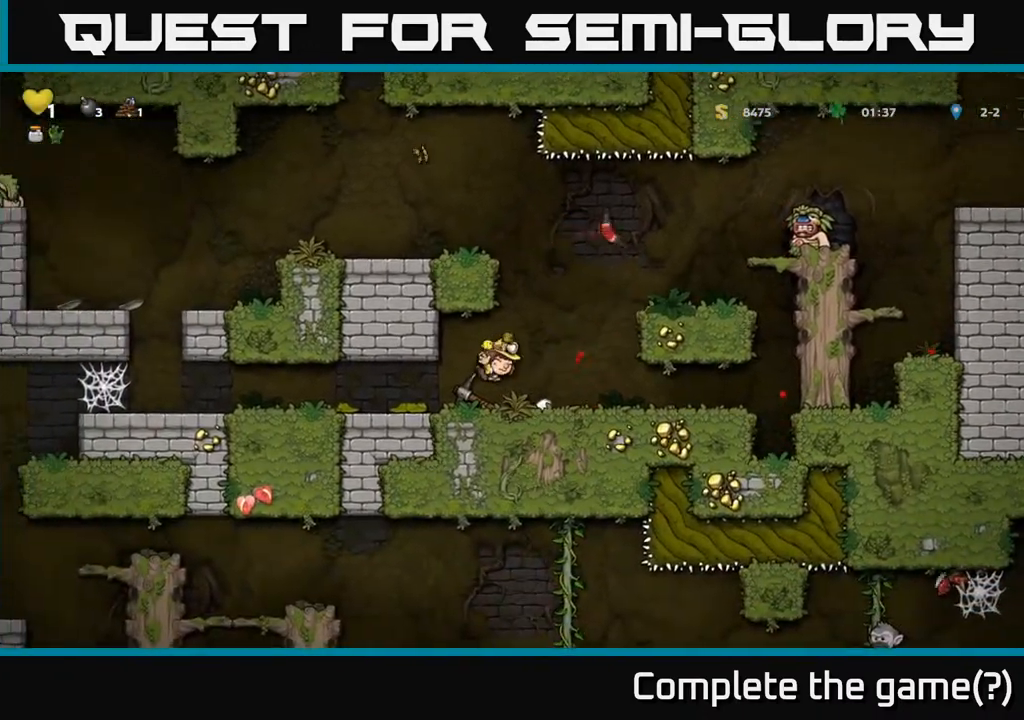
{"buttons": [], "left_stick": "center", "right_stick": "center", "events": []}